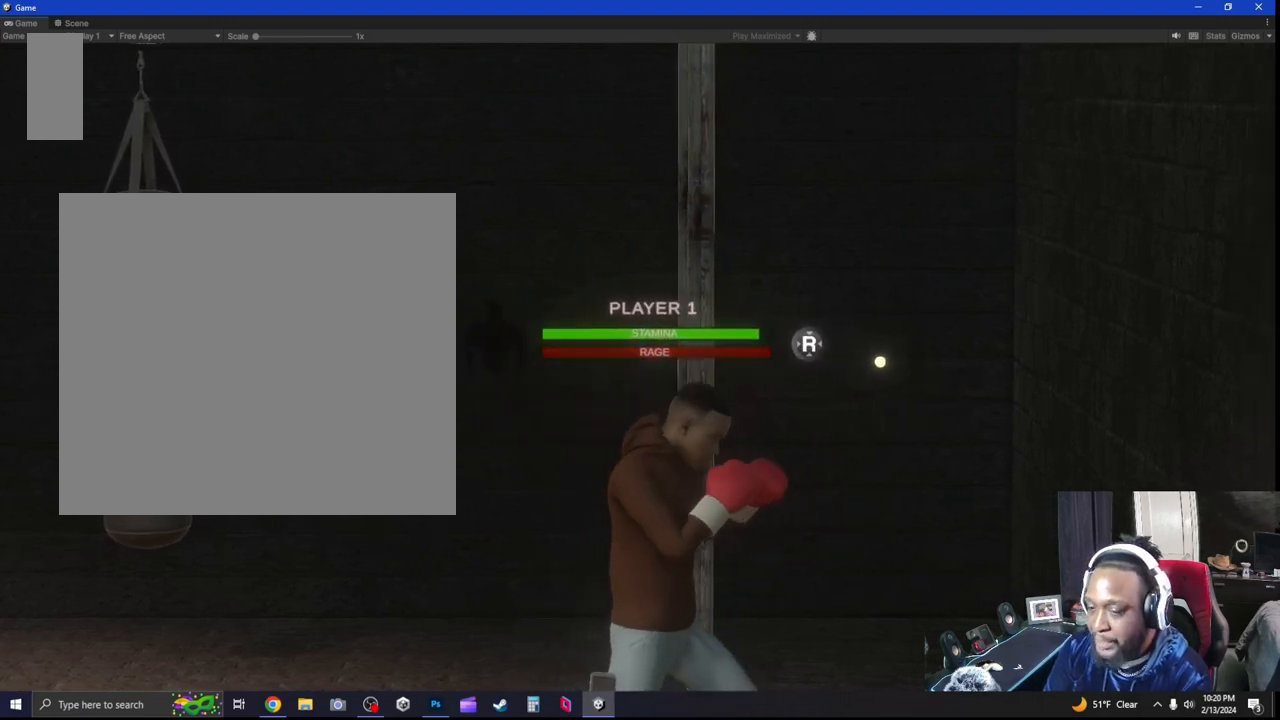
Gameplay with a controller (Xbox layout); each line is a JSON object with the inputs held at the frame after it. "events" lists button and stick changes between this image and that frame as [ms after this image, input, new state], when the widget could be followed in between. Not read: R3.
{"buttons": [], "left_stick": "center", "right_stick": "center", "events": [[200, "B", "down"], [300, "B", "up"]]}
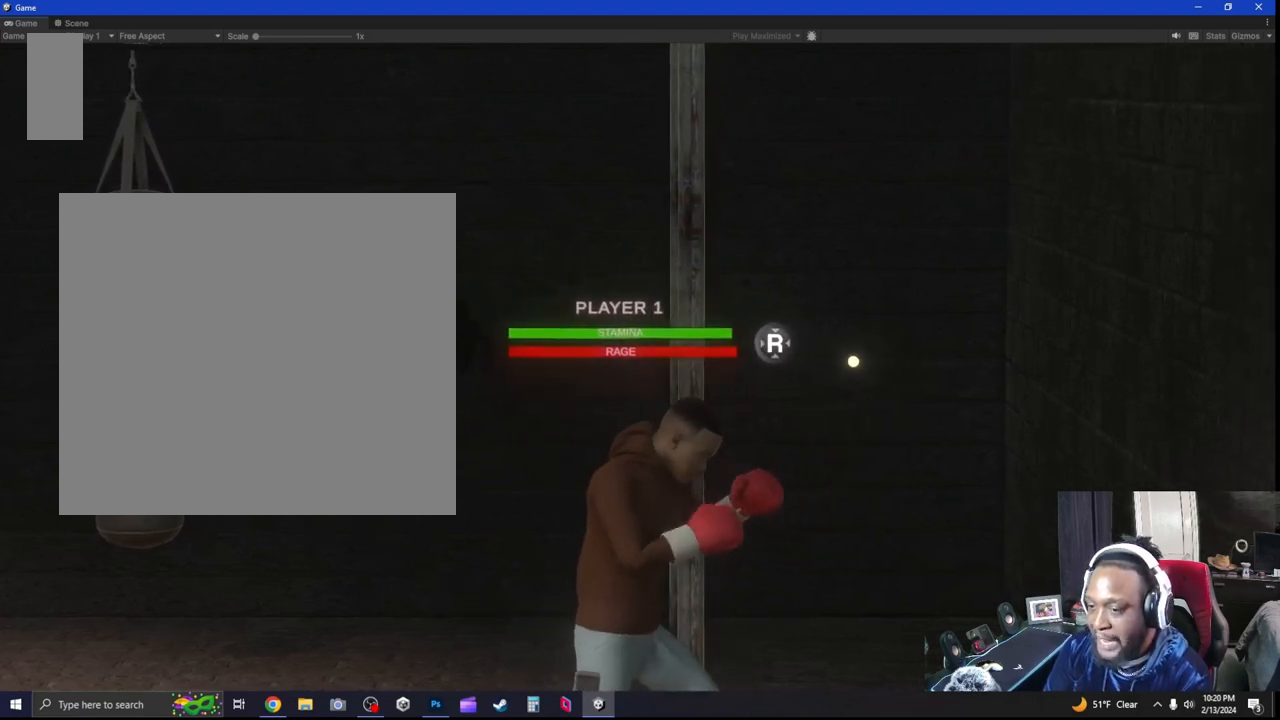
{"buttons": [], "left_stick": "center", "right_stick": "center", "events": []}
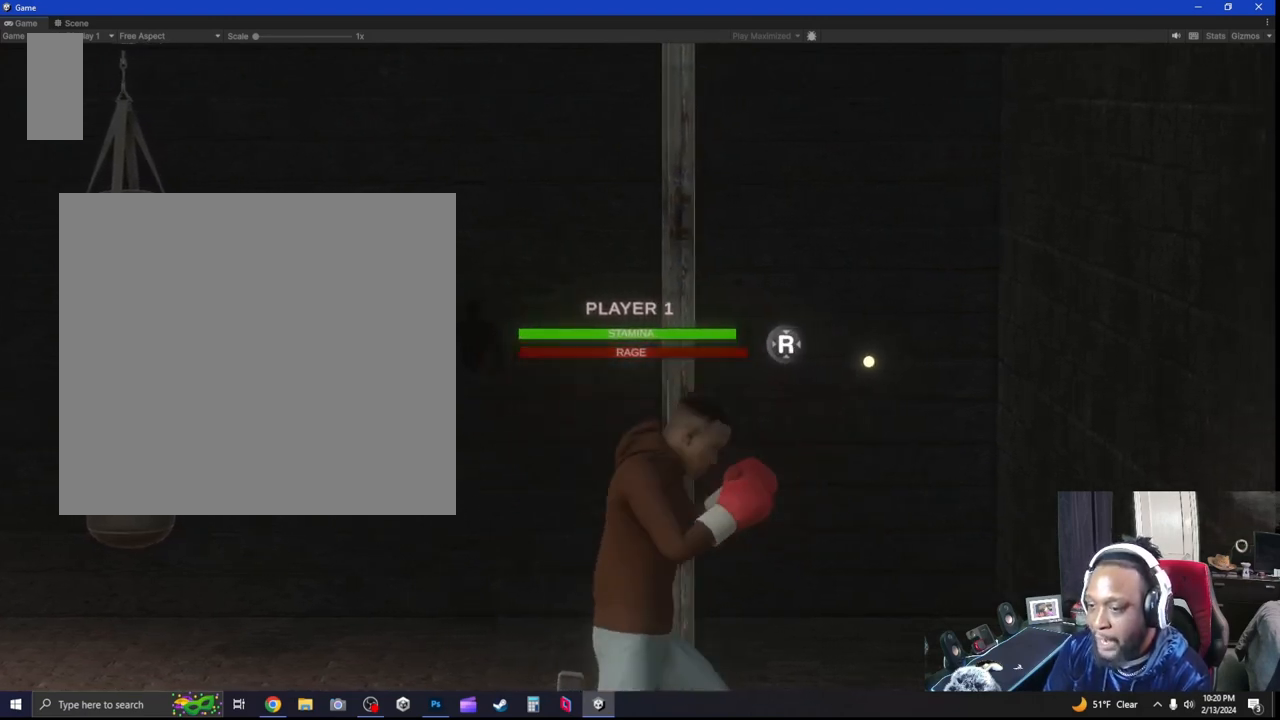
{"buttons": [], "left_stick": "center", "right_stick": "center", "events": [[367, "B", "down"], [467, "B", "up"]]}
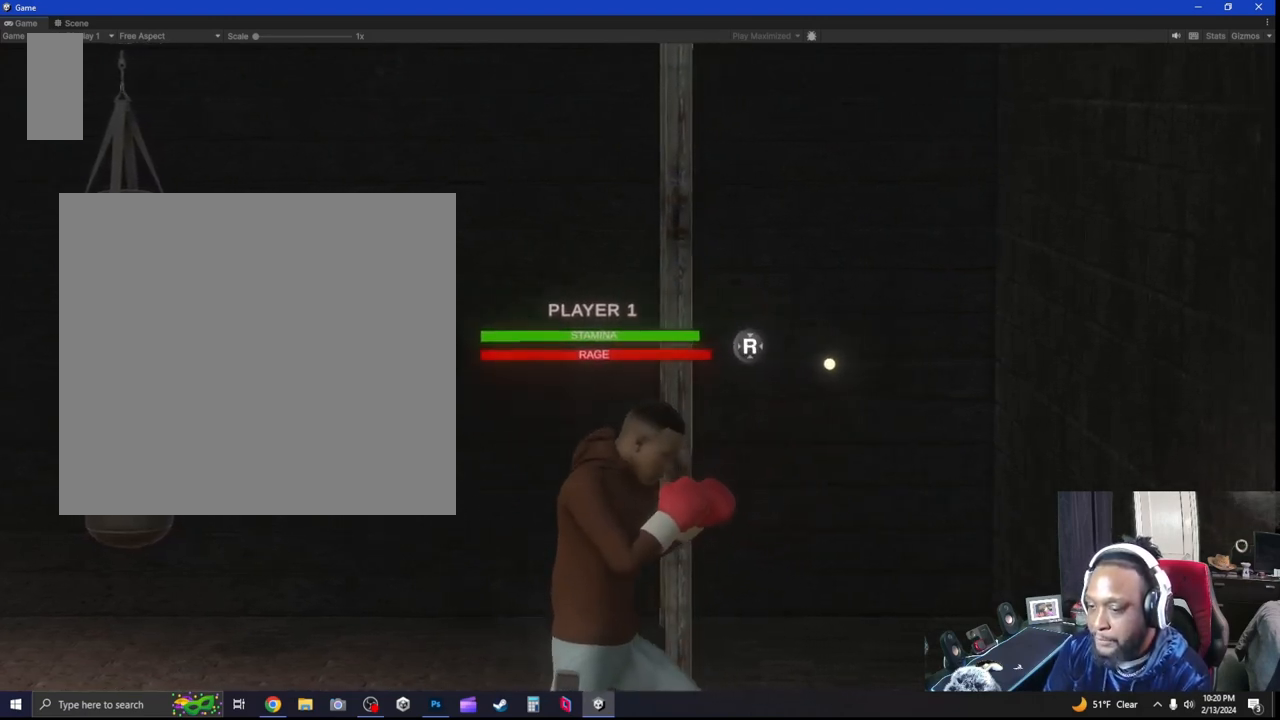
{"buttons": ["L2"], "left_stick": "center", "right_stick": "center", "events": [[133, "L2", "down"]]}
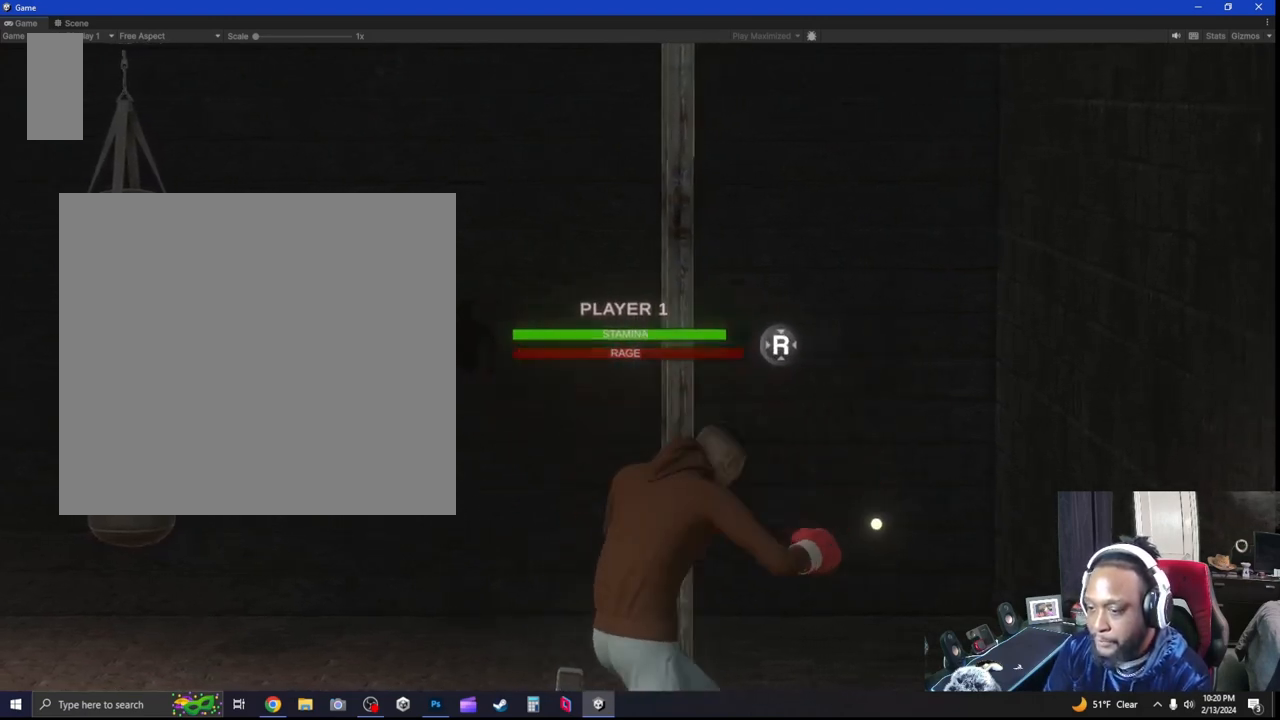
{"buttons": [], "left_stick": "center", "right_stick": "center", "events": [[167, "L2", "up"]]}
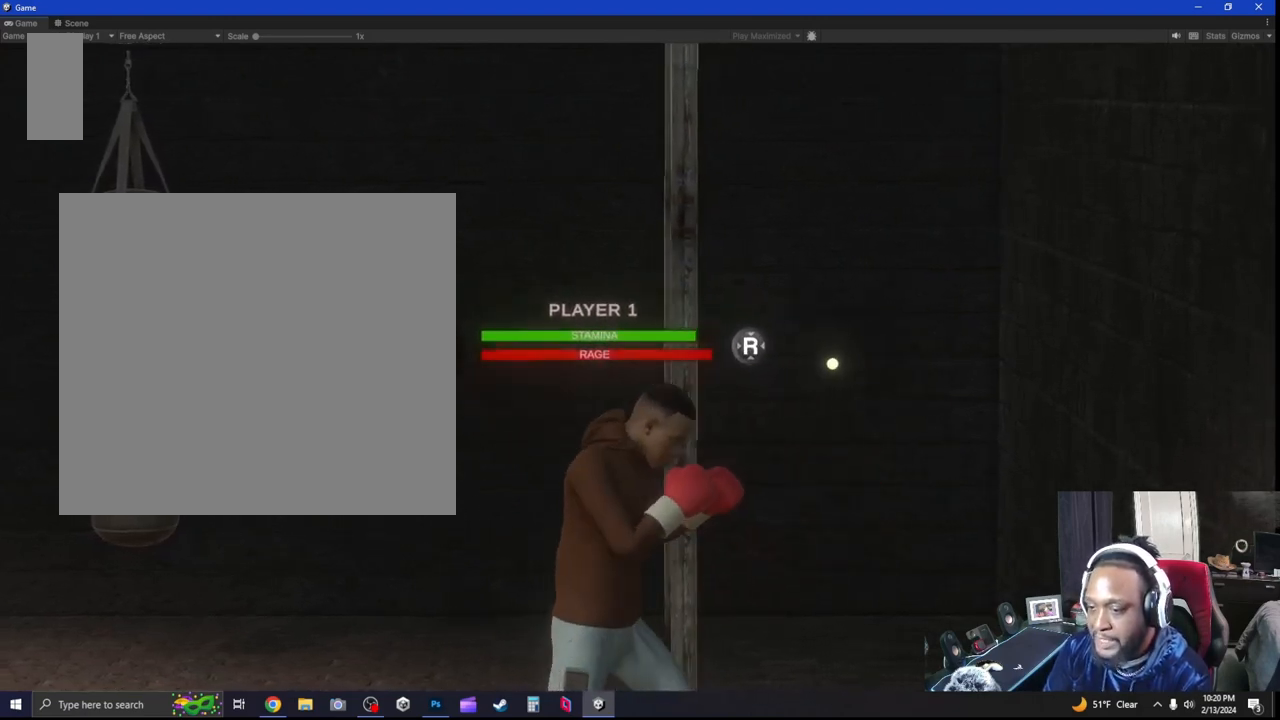
{"buttons": ["L2"], "left_stick": "center", "right_stick": "center", "events": [[33, "B", "down"], [133, "B", "up"], [300, "L2", "down"]]}
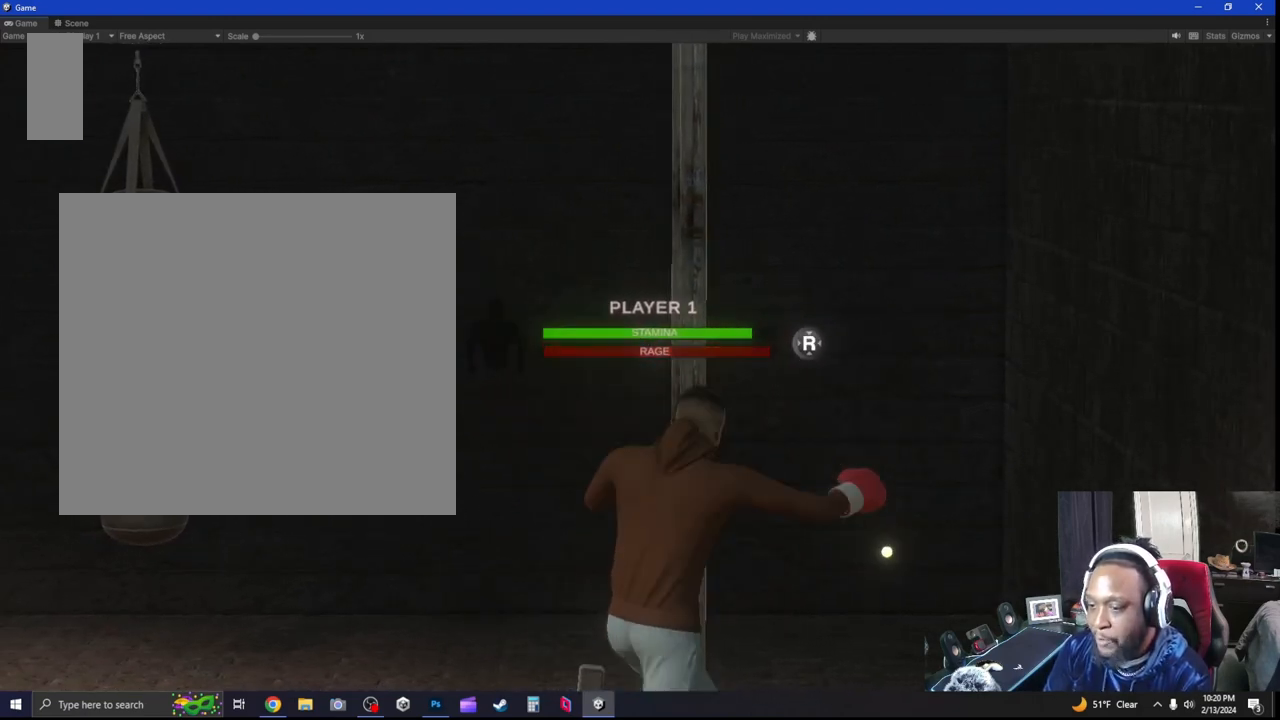
{"buttons": [], "left_stick": "center", "right_stick": "center", "events": [[400, "L2", "up"]]}
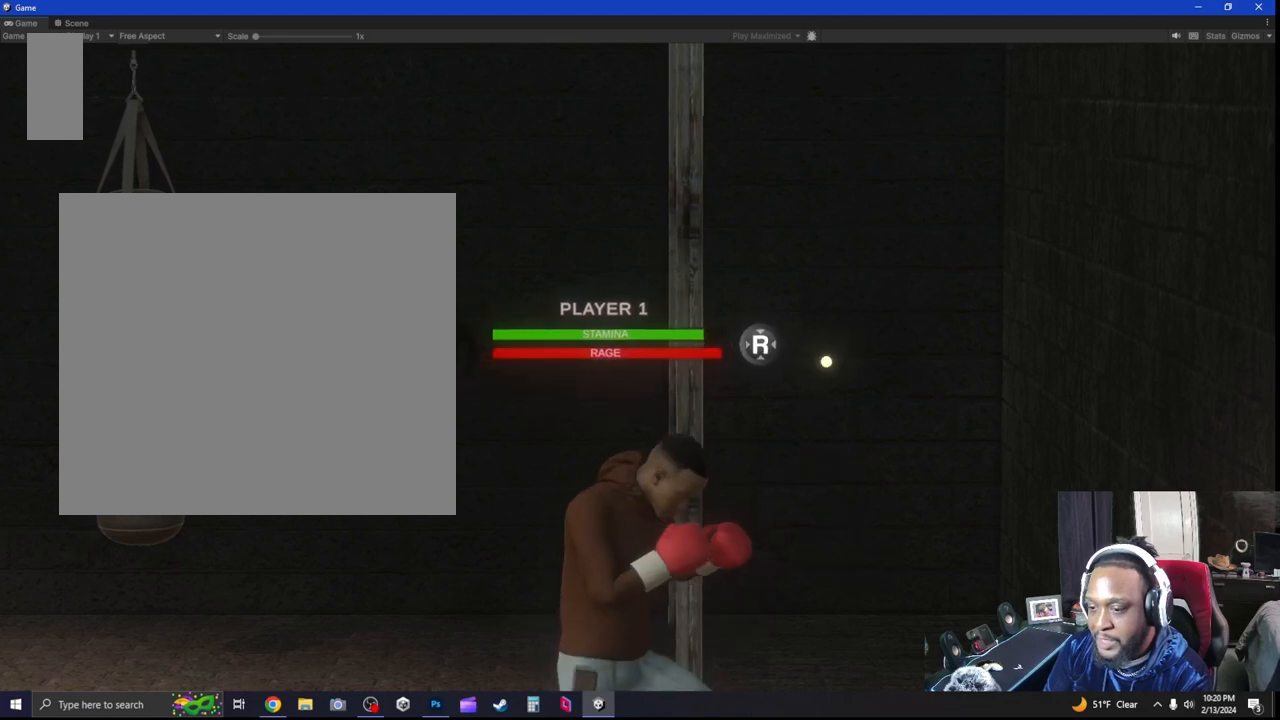
{"buttons": ["L2"], "left_stick": "center", "right_stick": "center", "events": [[333, "B", "down"], [433, "B", "up"], [500, "L2", "down"]]}
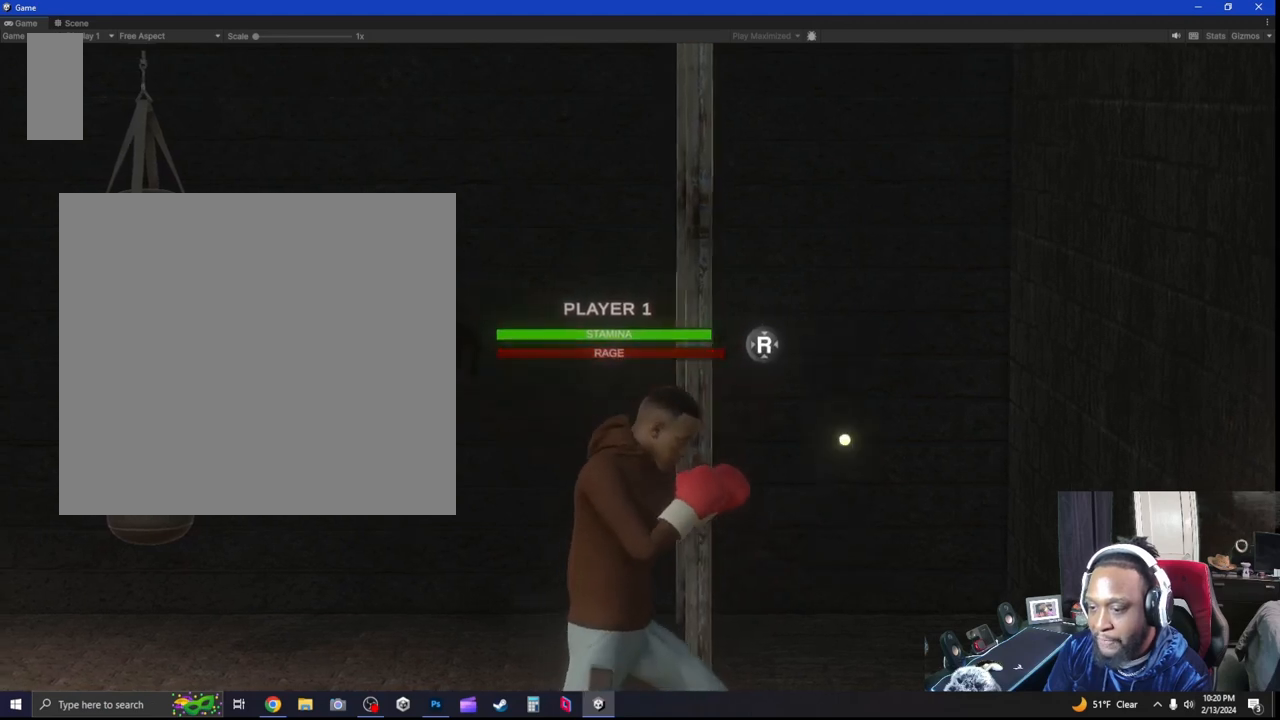
{"buttons": ["L2"], "left_stick": "center", "right_stick": "center", "events": []}
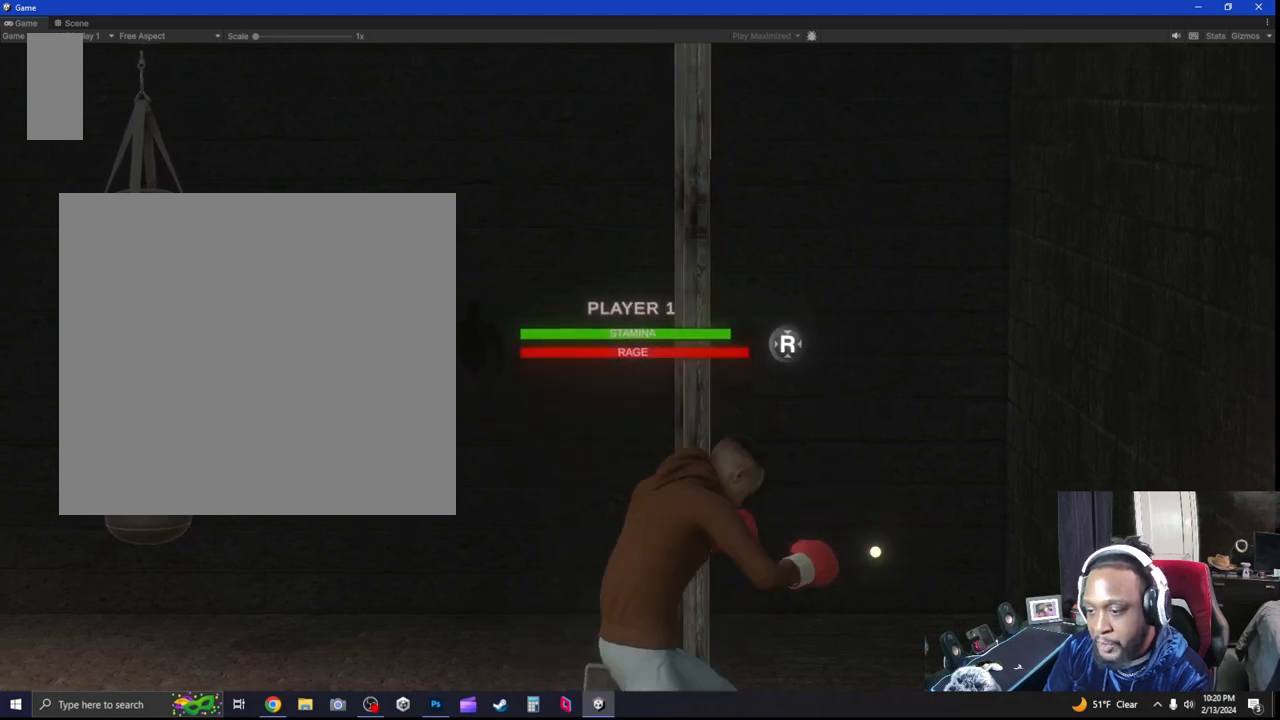
{"buttons": [], "left_stick": "center", "right_stick": "center", "events": [[267, "L2", "up"]]}
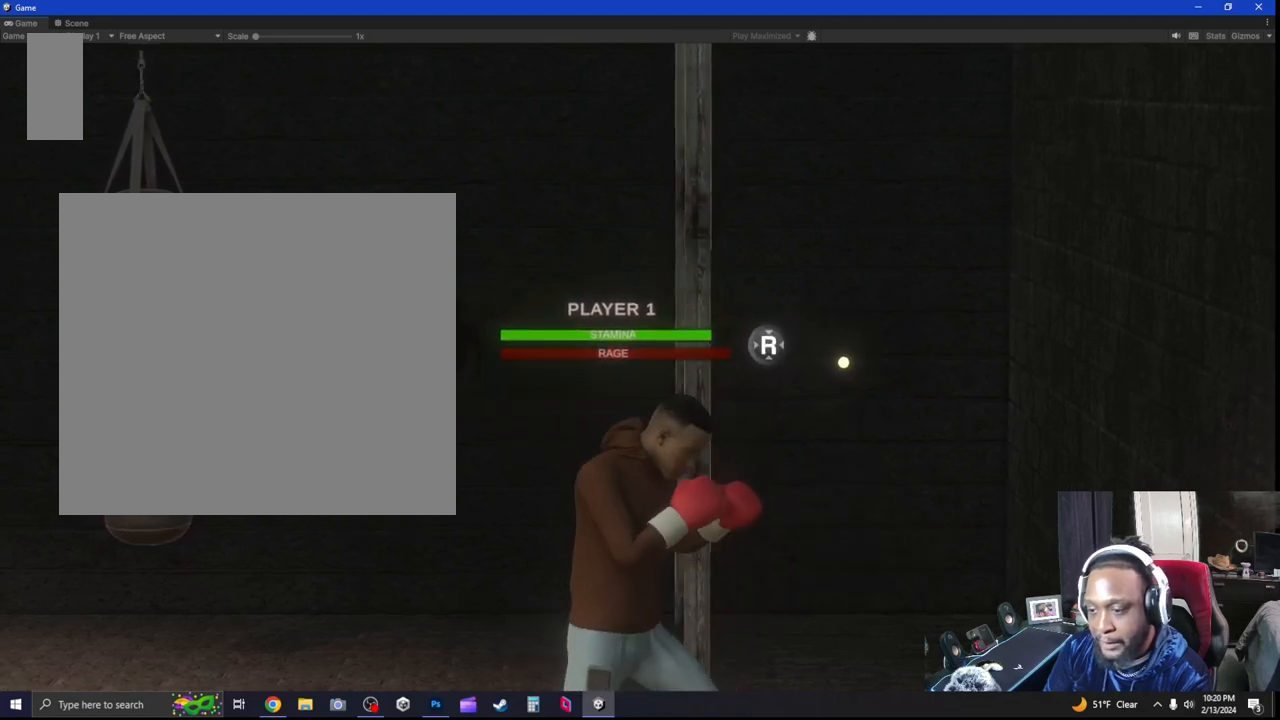
{"buttons": [], "left_stick": "center", "right_stick": "center", "events": [[400, "B", "down"], [500, "B", "up"]]}
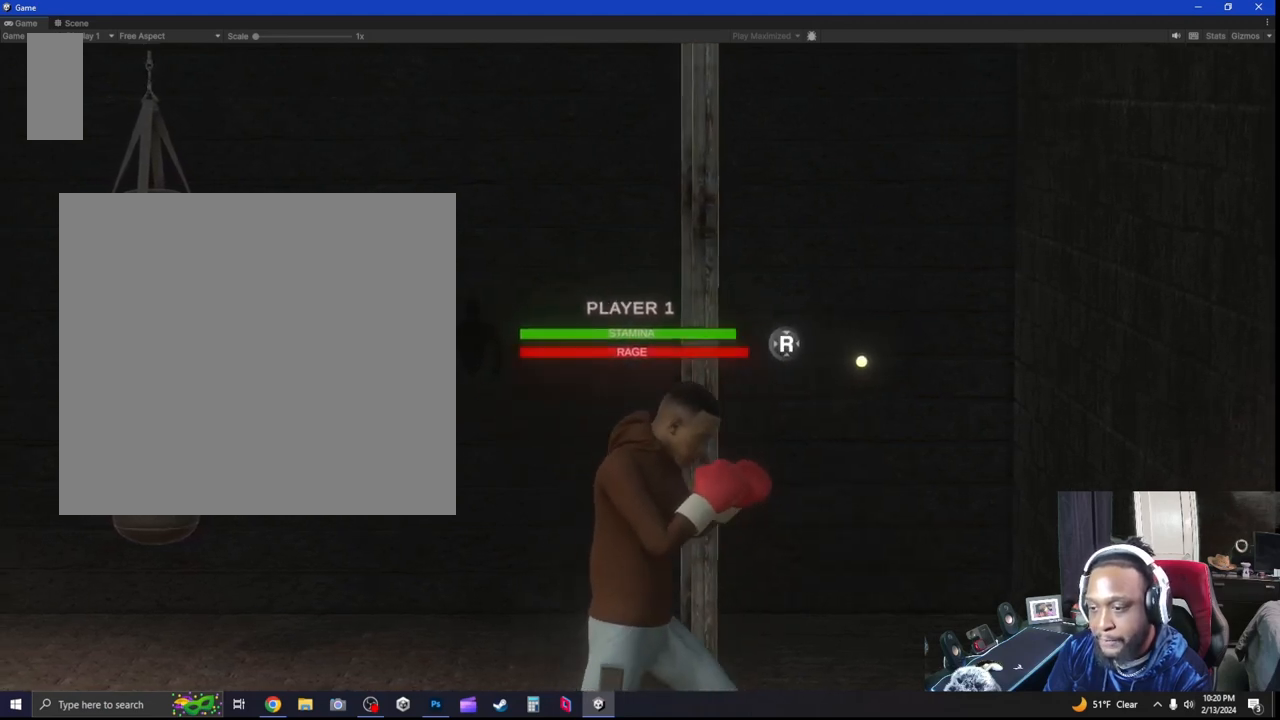
{"buttons": ["L2"], "left_stick": "center", "right_stick": "center", "events": [[100, "L2", "down"]]}
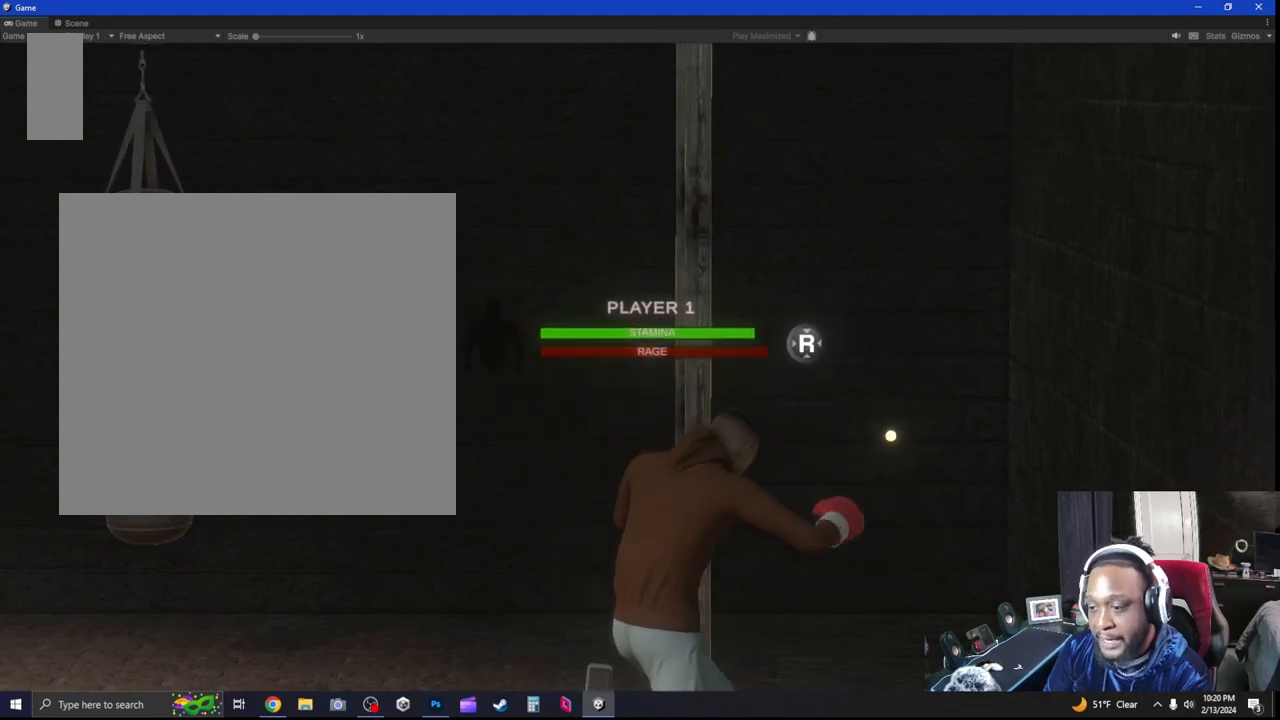
{"buttons": [], "left_stick": "center", "right_stick": "center", "events": [[233, "L2", "up"]]}
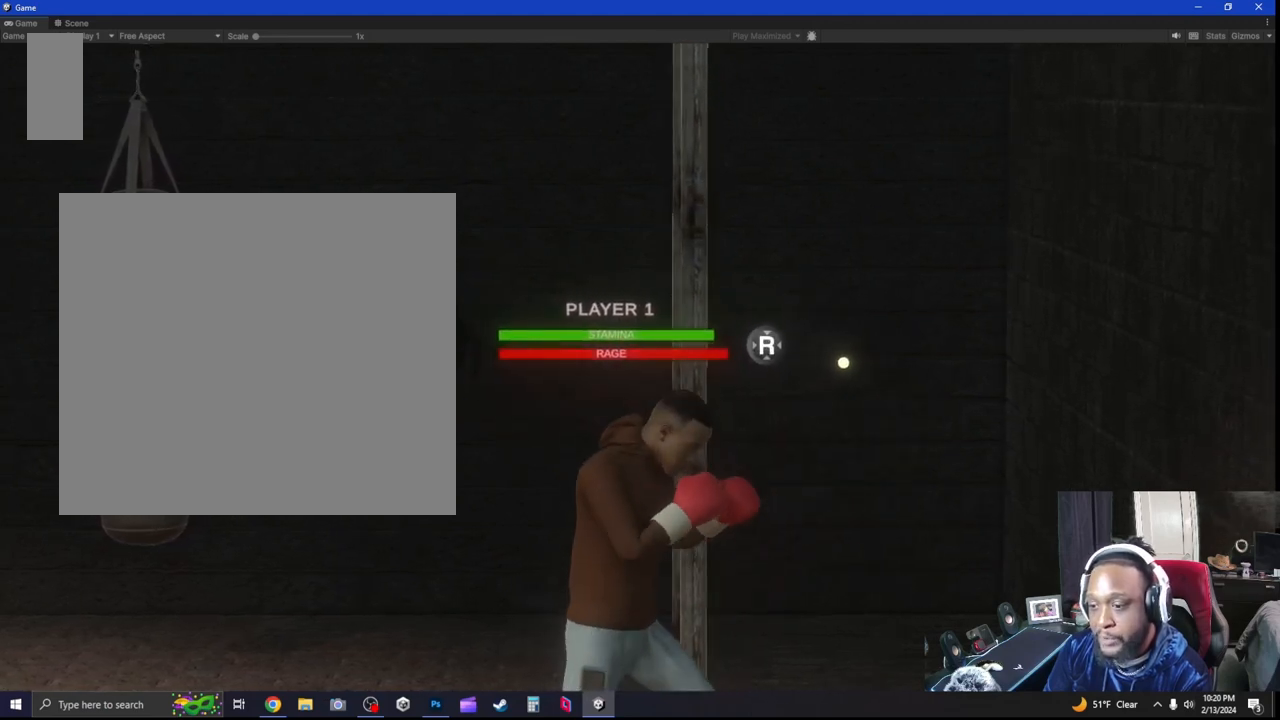
{"buttons": ["L2"], "left_stick": "center", "right_stick": "center", "events": [[200, "L2", "down"]]}
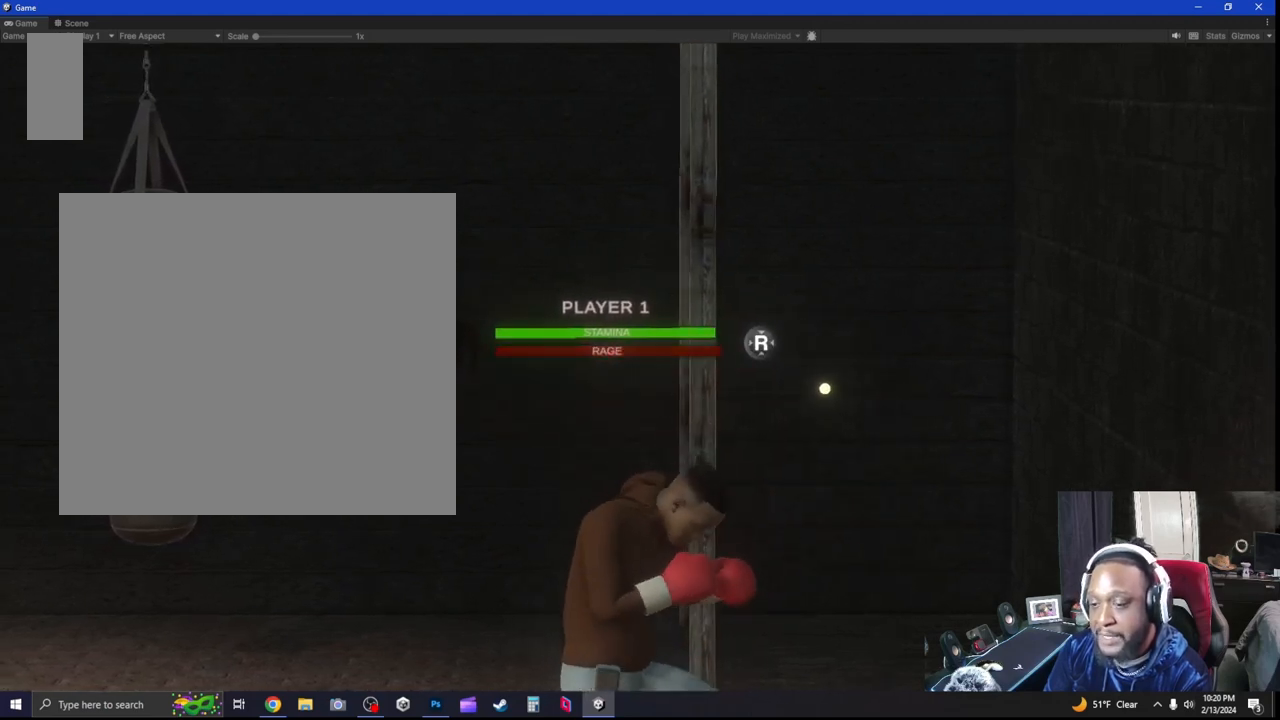
{"buttons": [], "left_stick": "center", "right_stick": "center", "events": [[200, "L2", "up"]]}
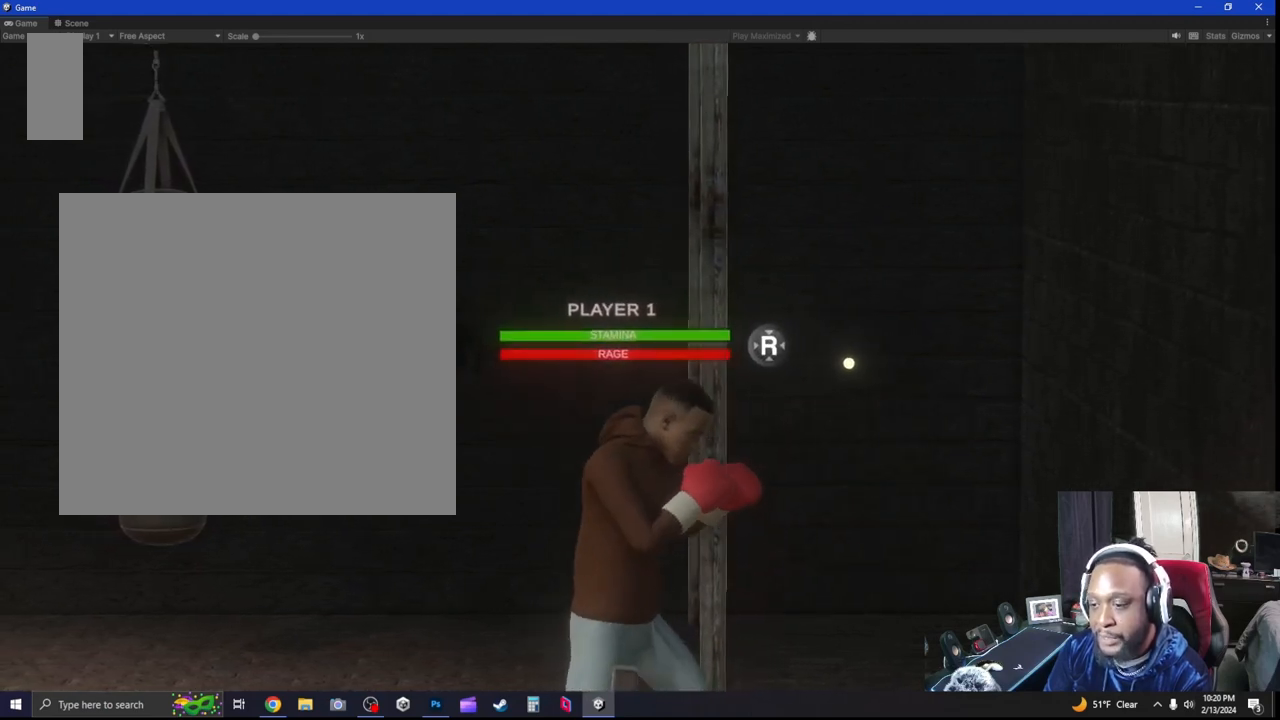
{"buttons": ["L2"], "left_stick": "center", "right_stick": "center", "events": [[400, "L2", "down"]]}
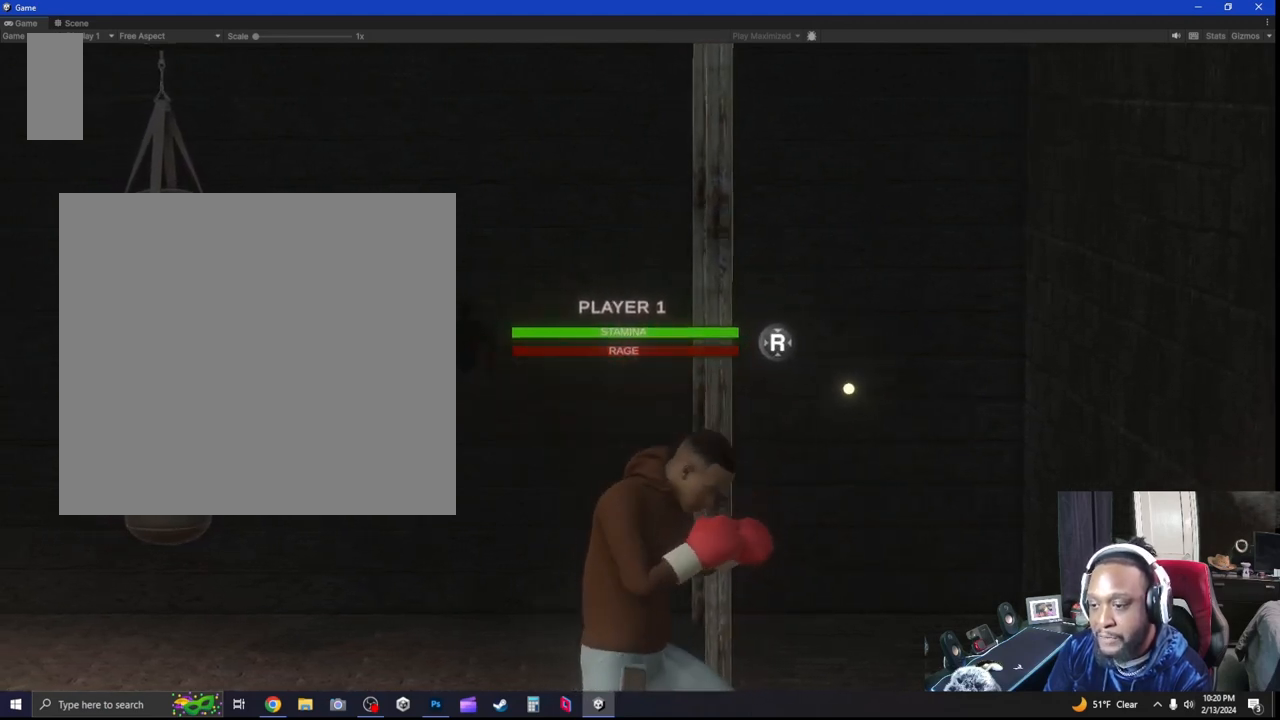
{"buttons": ["L2"], "left_stick": "center", "right_stick": "center", "events": []}
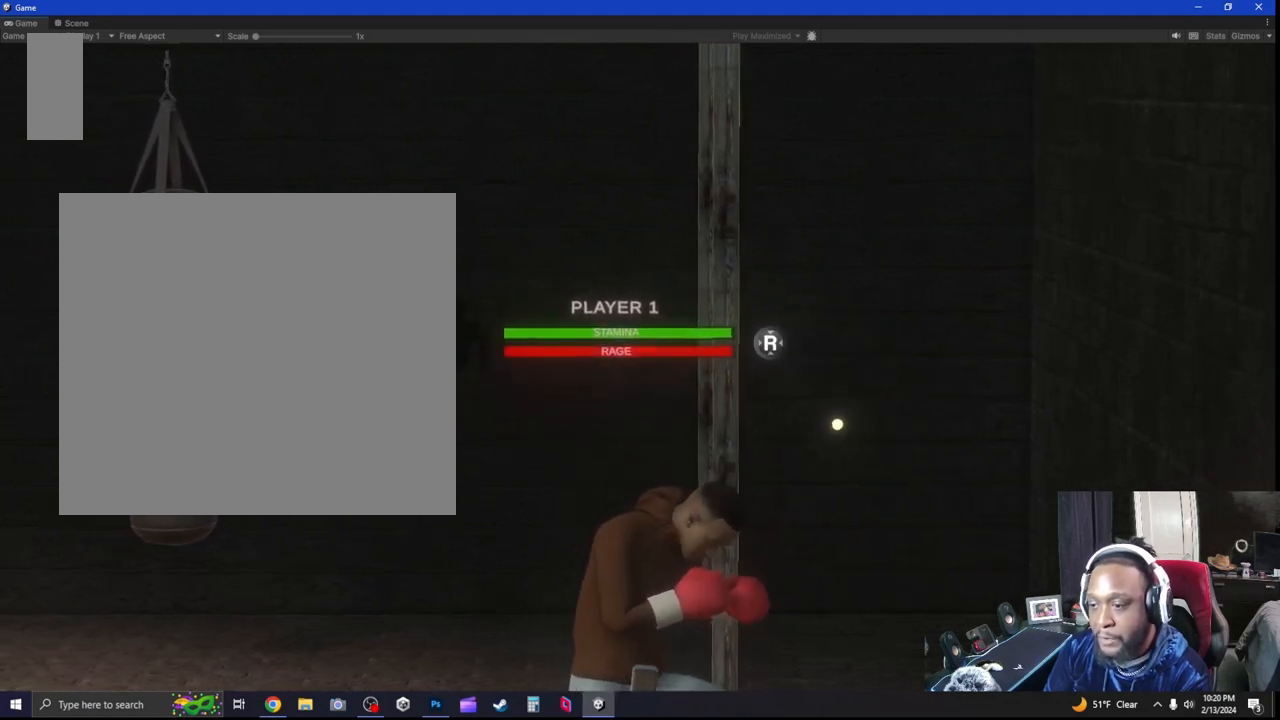
{"buttons": ["L2"], "left_stick": "center", "right_stick": "center", "events": []}
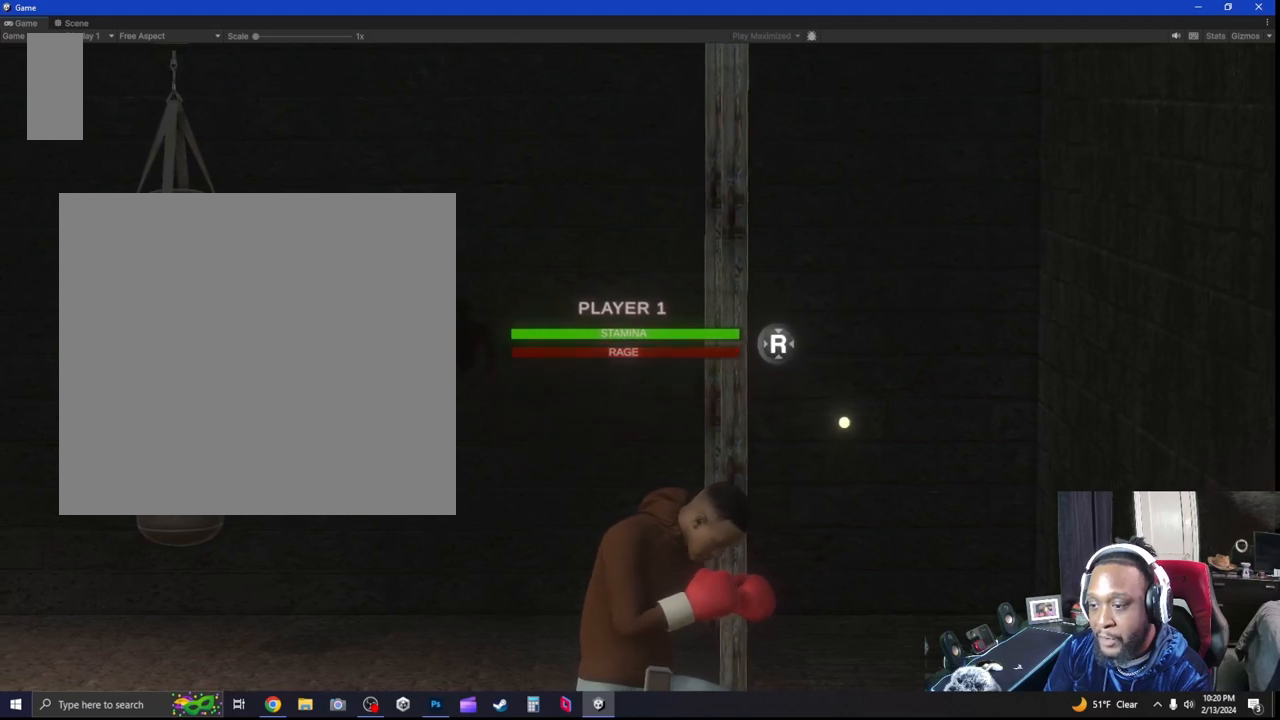
{"buttons": ["L2"], "left_stick": "center", "right_stick": "center", "events": []}
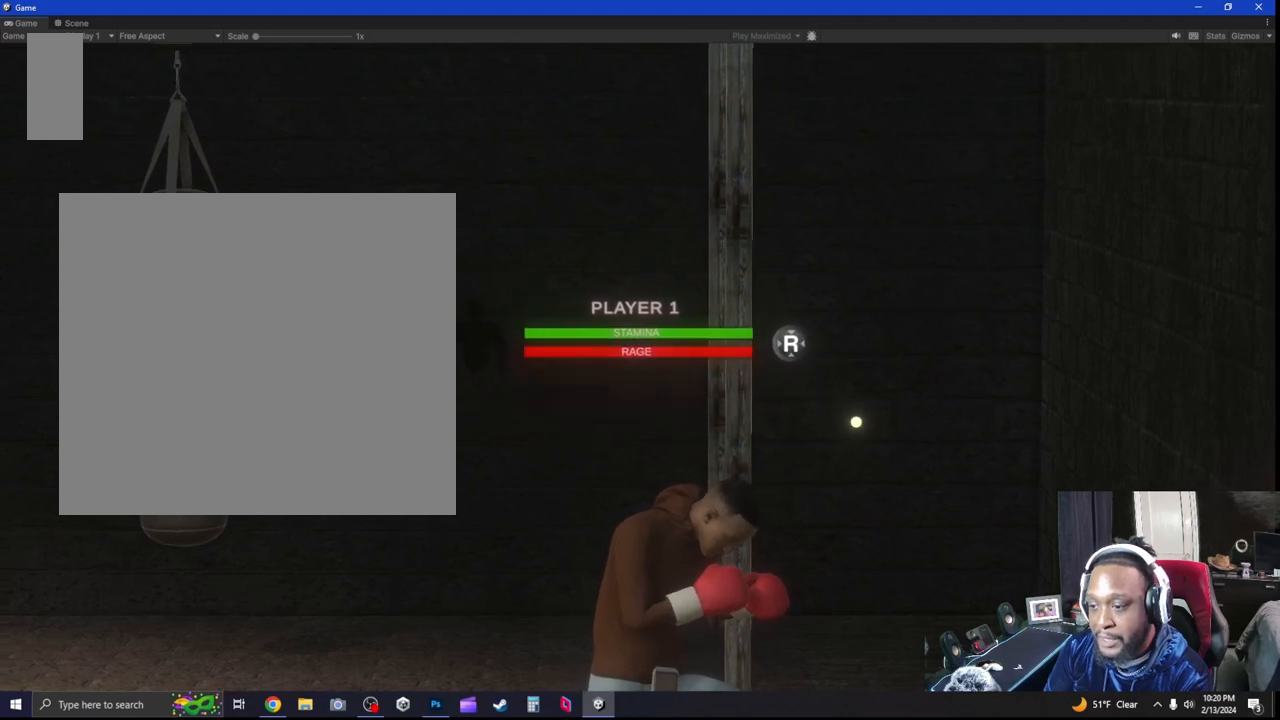
{"buttons": ["L2"], "left_stick": "center", "right_stick": "center", "events": []}
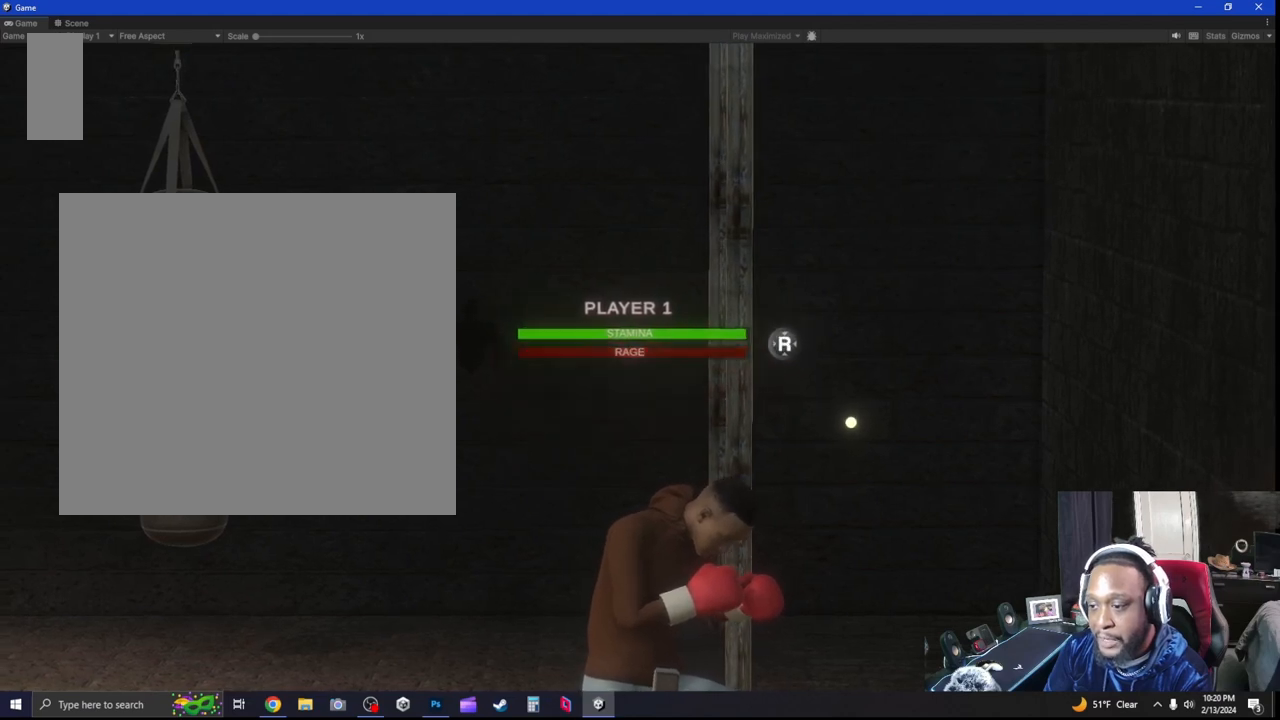
{"buttons": ["L2"], "left_stick": "center", "right_stick": "center", "events": []}
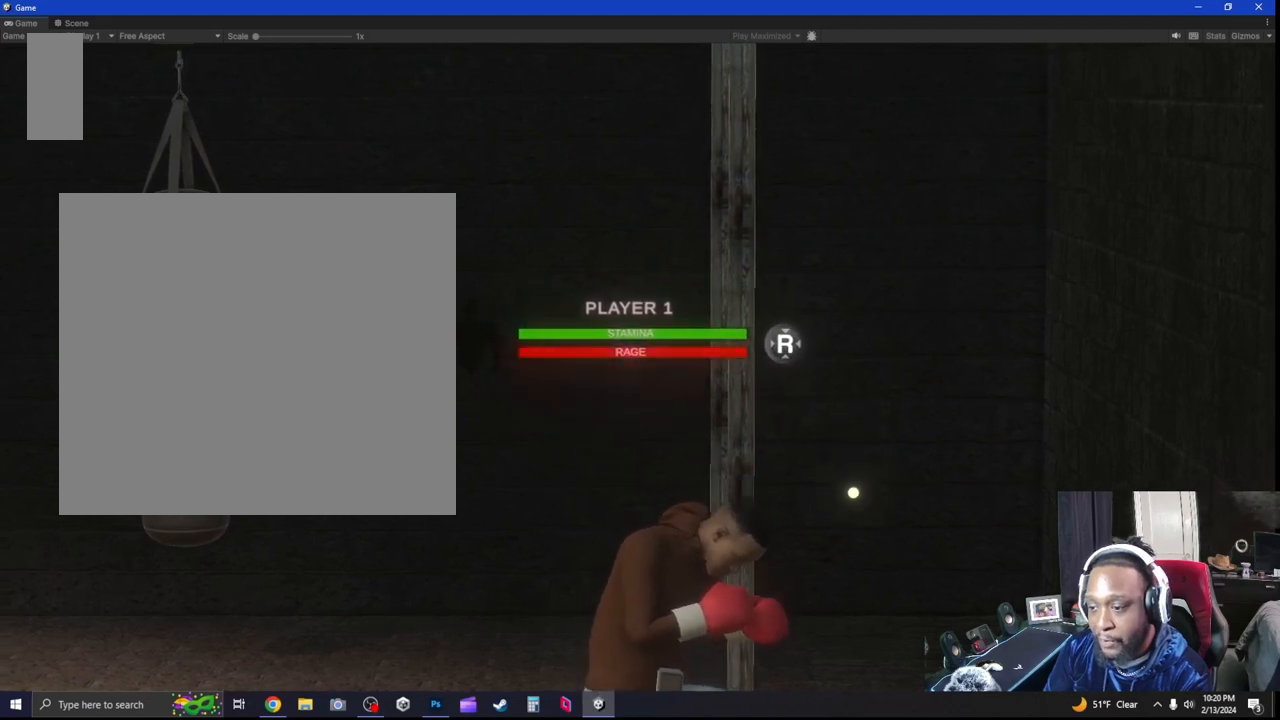
{"buttons": ["L2"], "left_stick": "center", "right_stick": "center", "events": []}
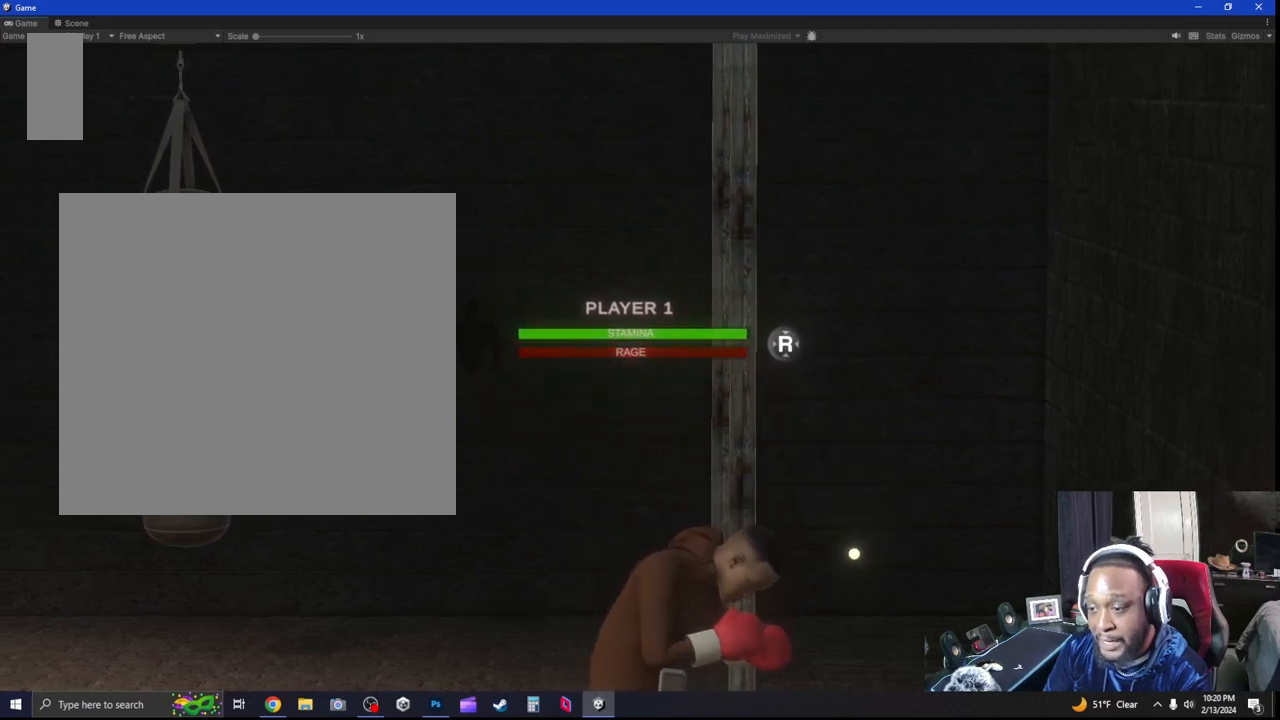
{"buttons": ["L2"], "left_stick": "center", "right_stick": "center", "events": []}
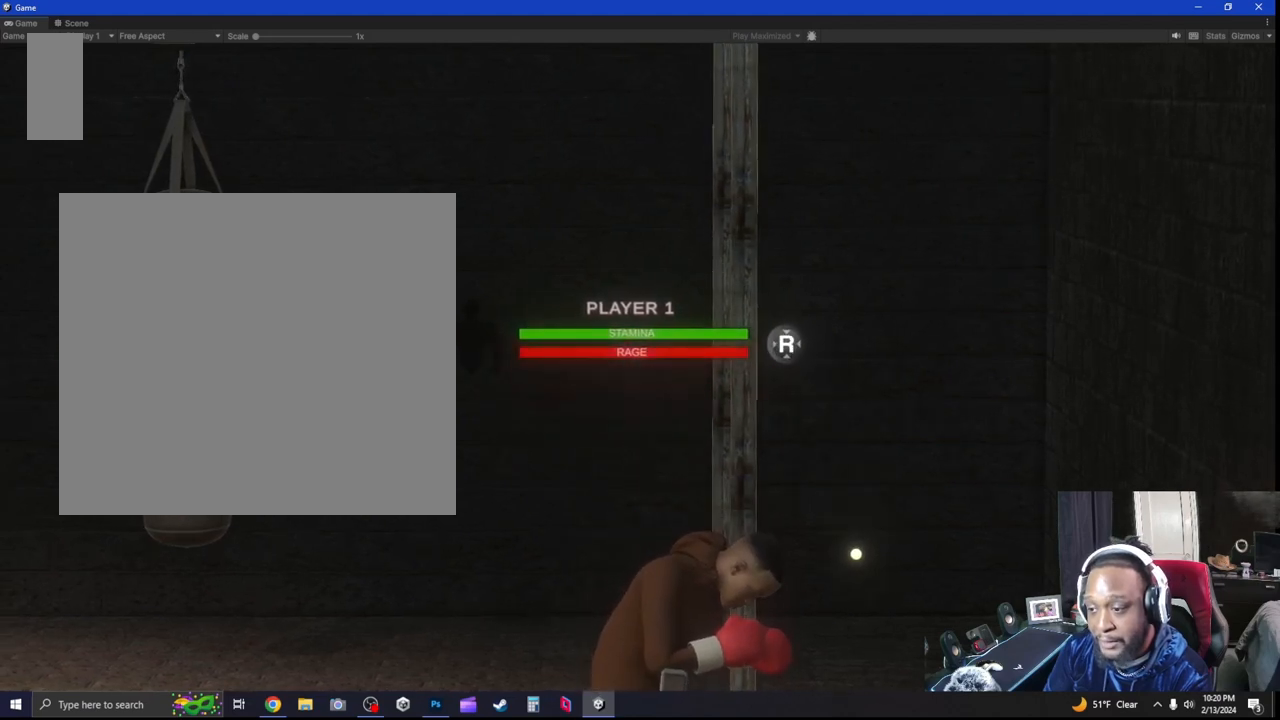
{"buttons": ["L2"], "left_stick": "center", "right_stick": "center", "events": []}
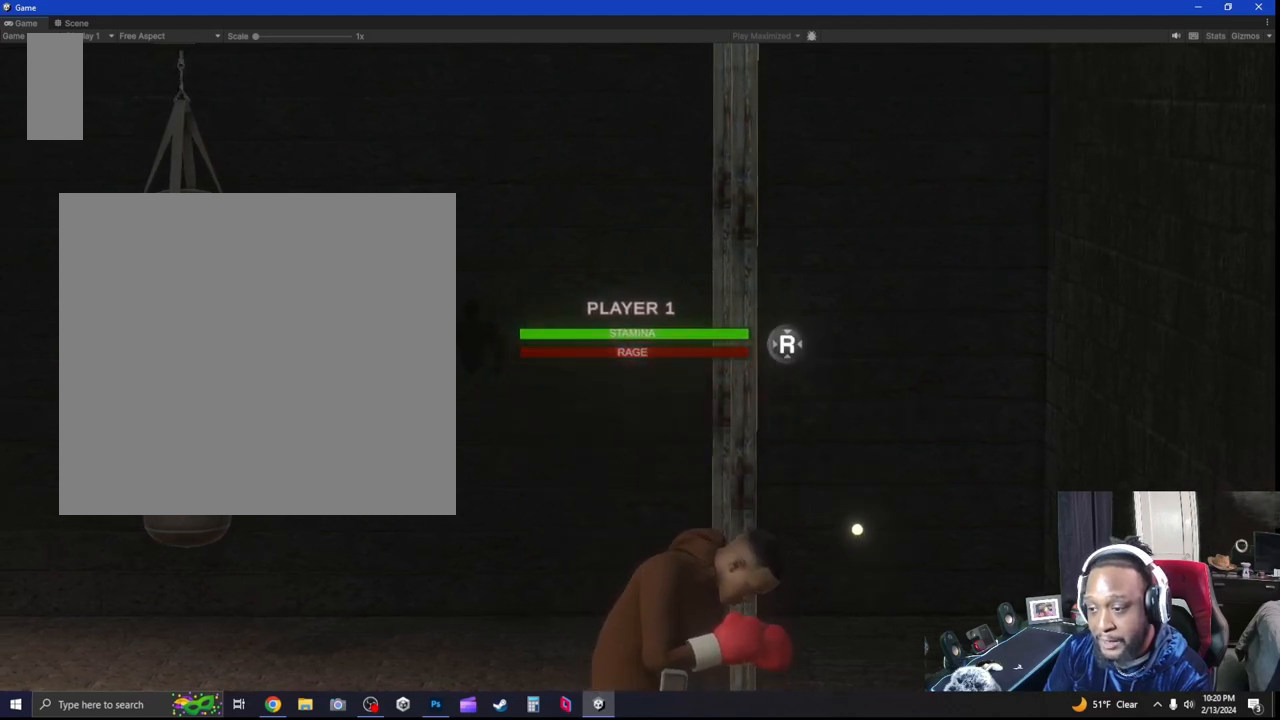
{"buttons": ["L2"], "left_stick": "center", "right_stick": "center", "events": []}
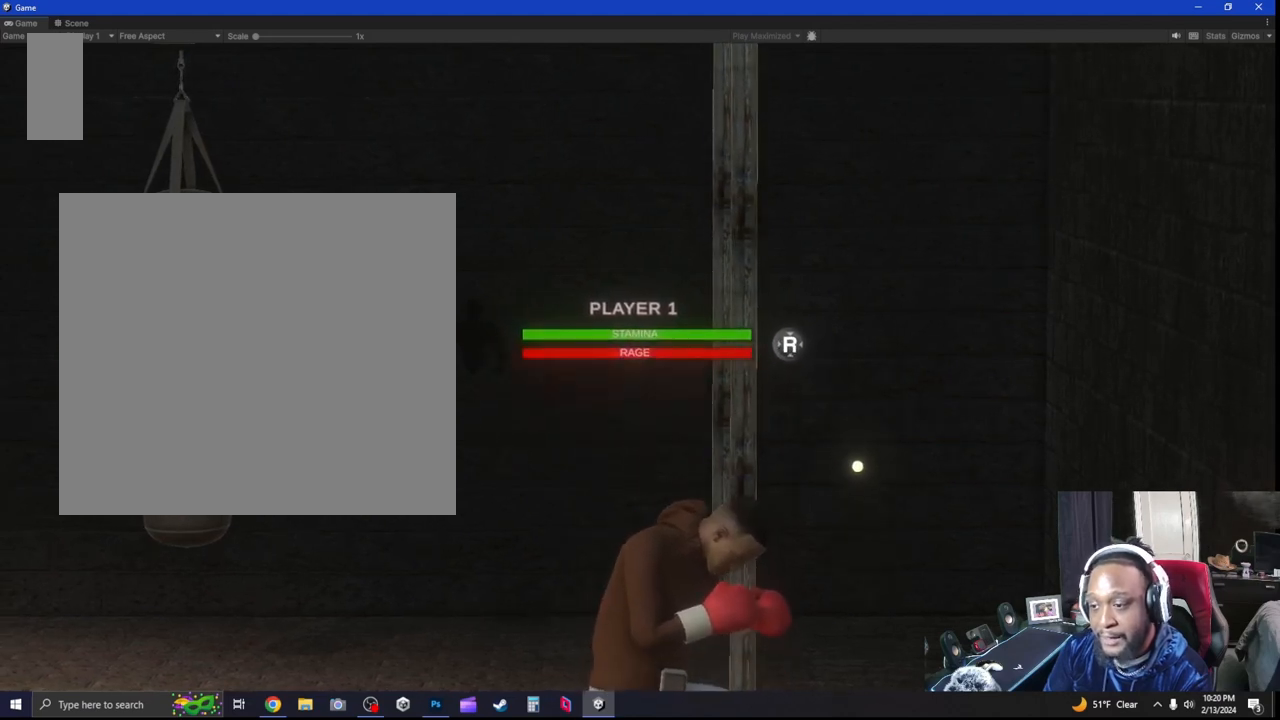
{"buttons": ["L2"], "left_stick": "center", "right_stick": "center", "events": []}
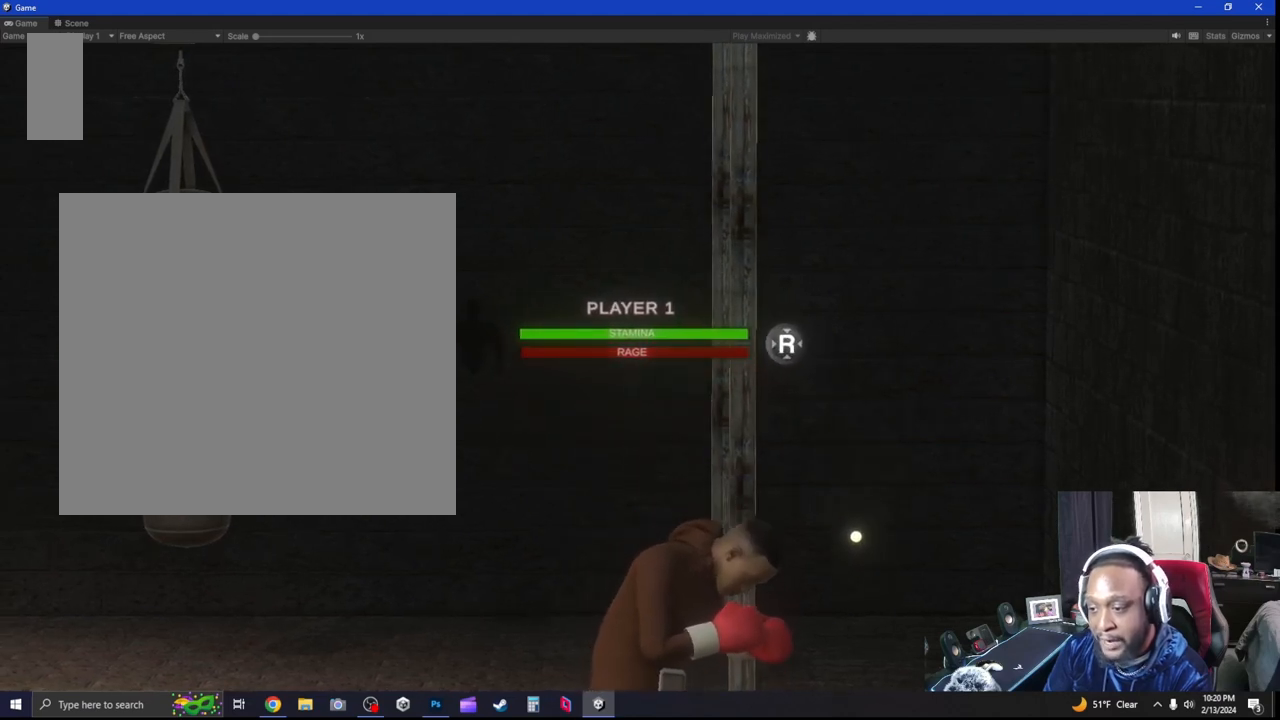
{"buttons": [], "left_stick": "center", "right_stick": "center", "events": [[467, "L2", "up"]]}
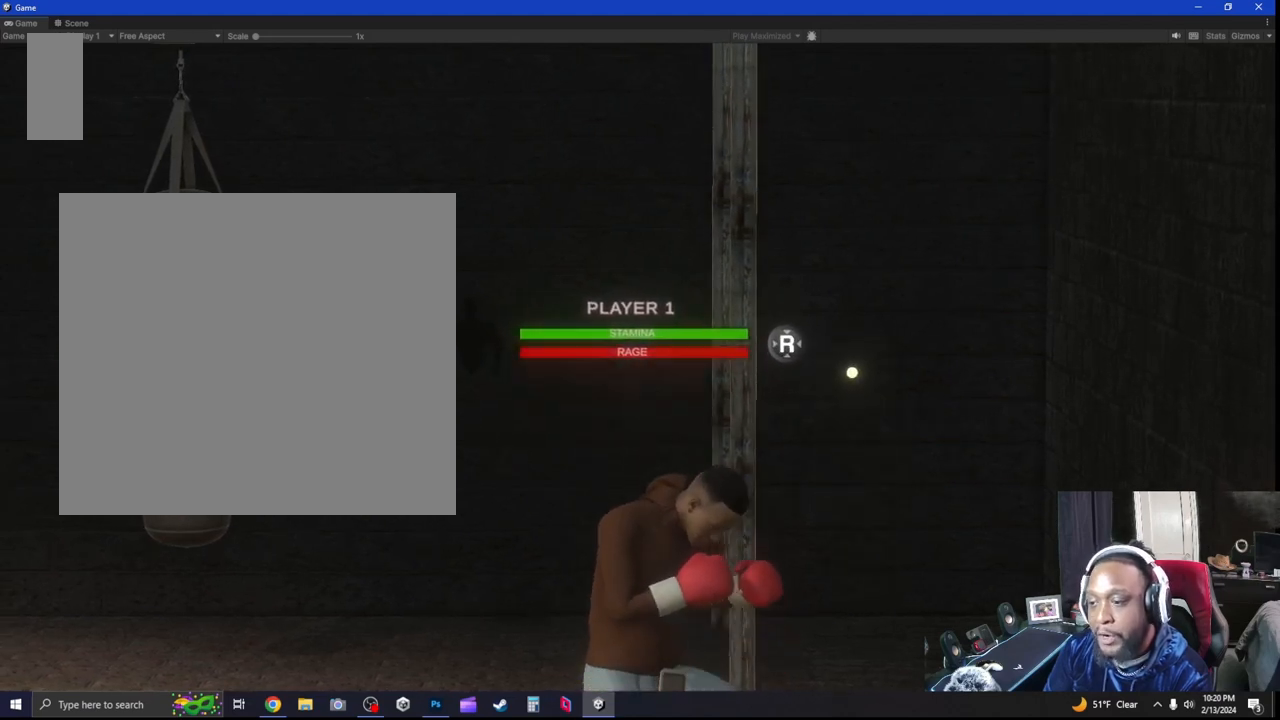
{"buttons": ["L2"], "left_stick": "center", "right_stick": "center", "events": [[200, "L2", "down"]]}
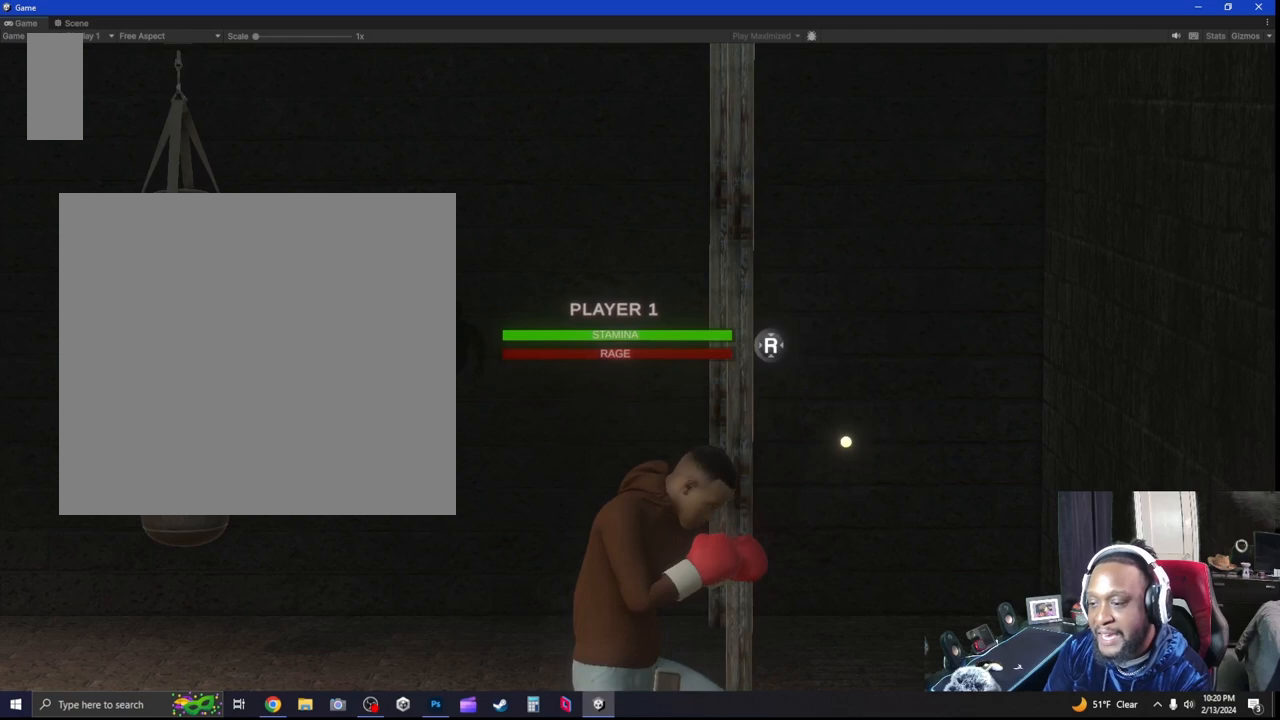
{"buttons": ["L2"], "left_stick": "center", "right_stick": "center", "events": []}
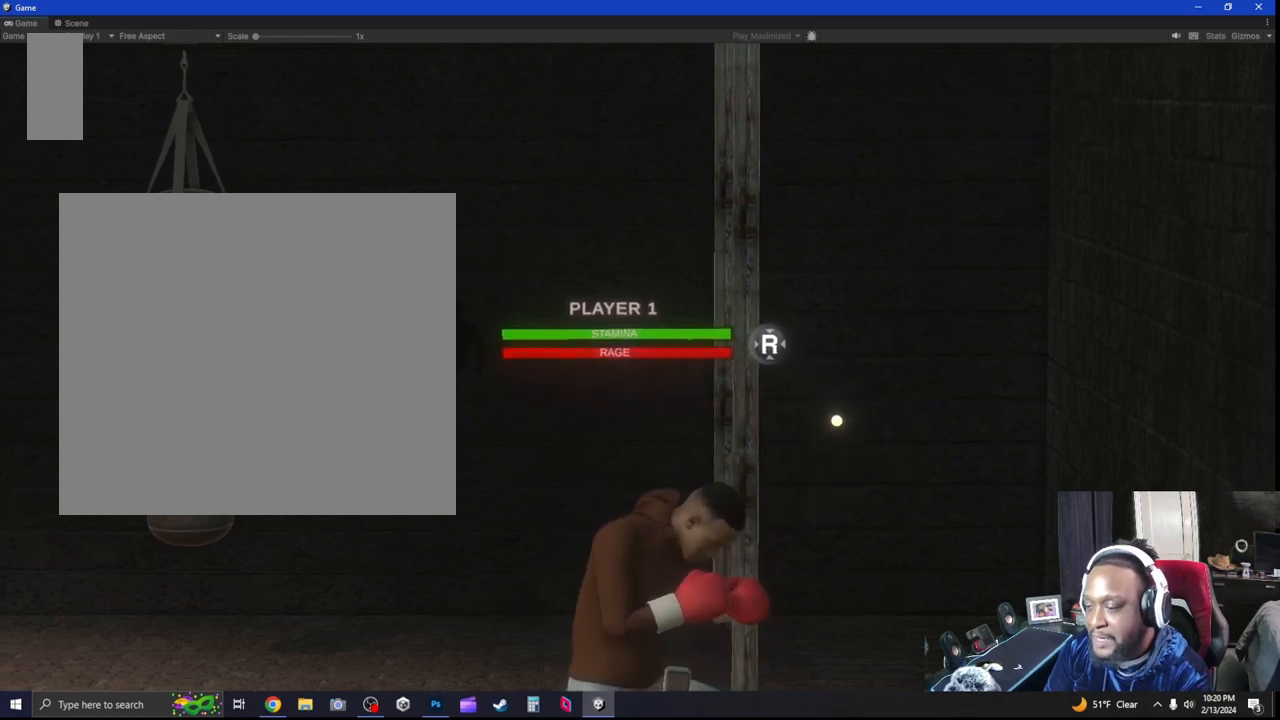
{"buttons": [], "left_stick": "center", "right_stick": "center", "events": [[167, "L2", "up"], [400, "B", "down"], [500, "B", "up"]]}
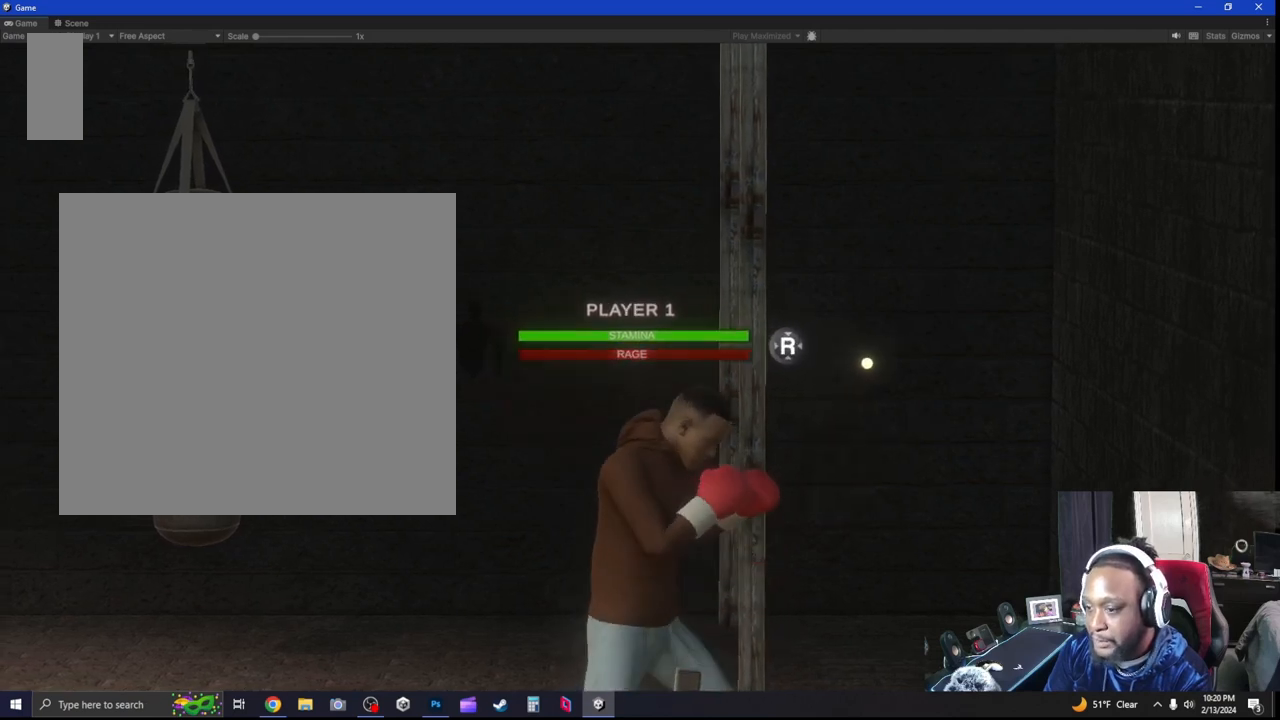
{"buttons": [], "left_stick": "center", "right_stick": "center", "events": []}